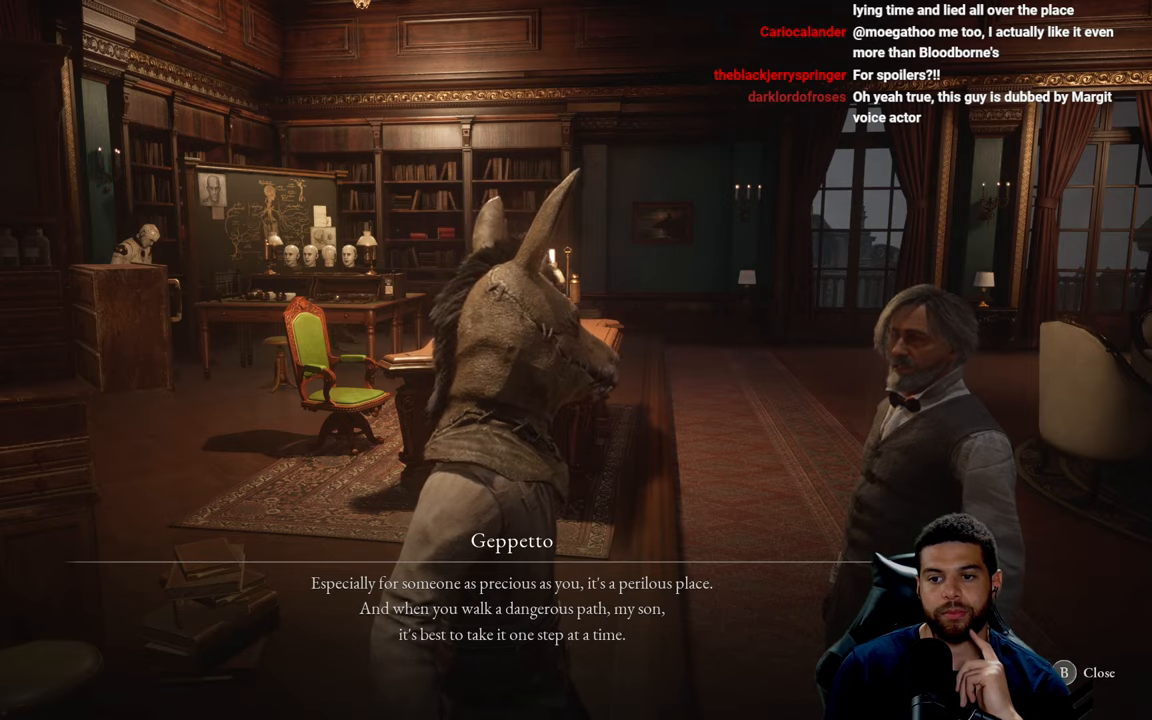
Gameplay with a controller (Xbox layout); each line is a JSON object with the inputs held at the frame after it. "events" lists button and stick changes between this image and that frame as [ms after this image, input, new state], when the widget could be followed in between.
{"buttons": ["A"], "left_stick": "center", "right_stick": "center", "events": [[500, "A", "down"]]}
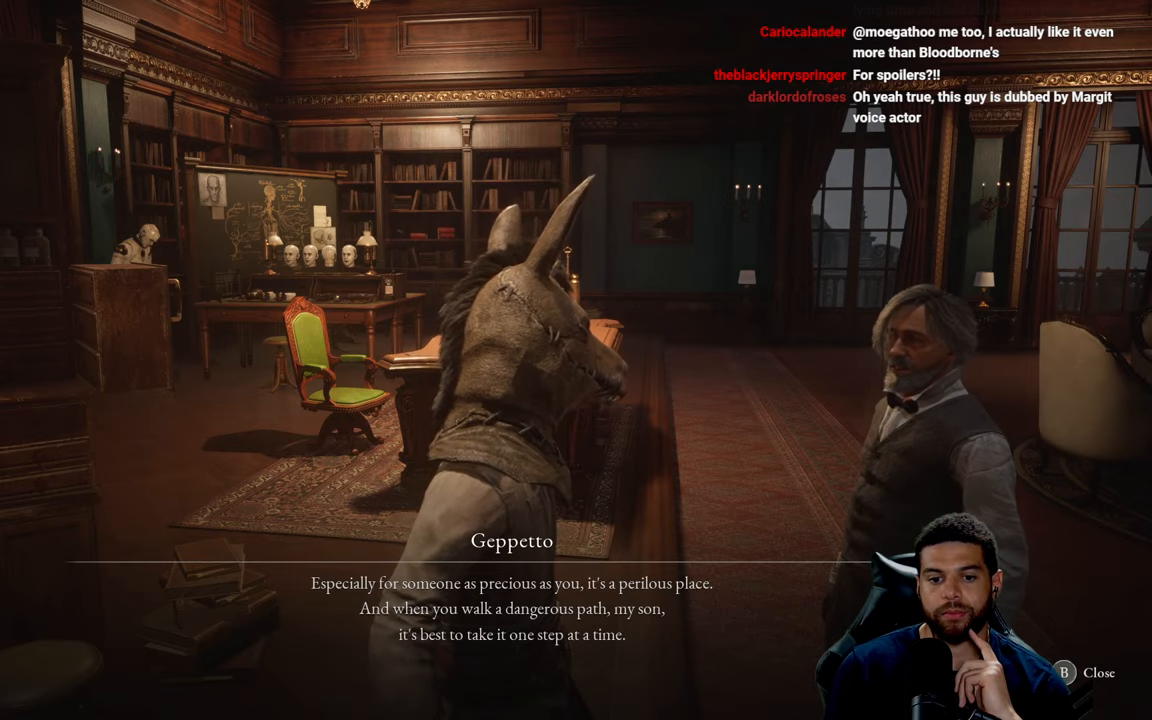
{"buttons": [], "left_stick": "center", "right_stick": "center", "events": [[83, "A", "up"]]}
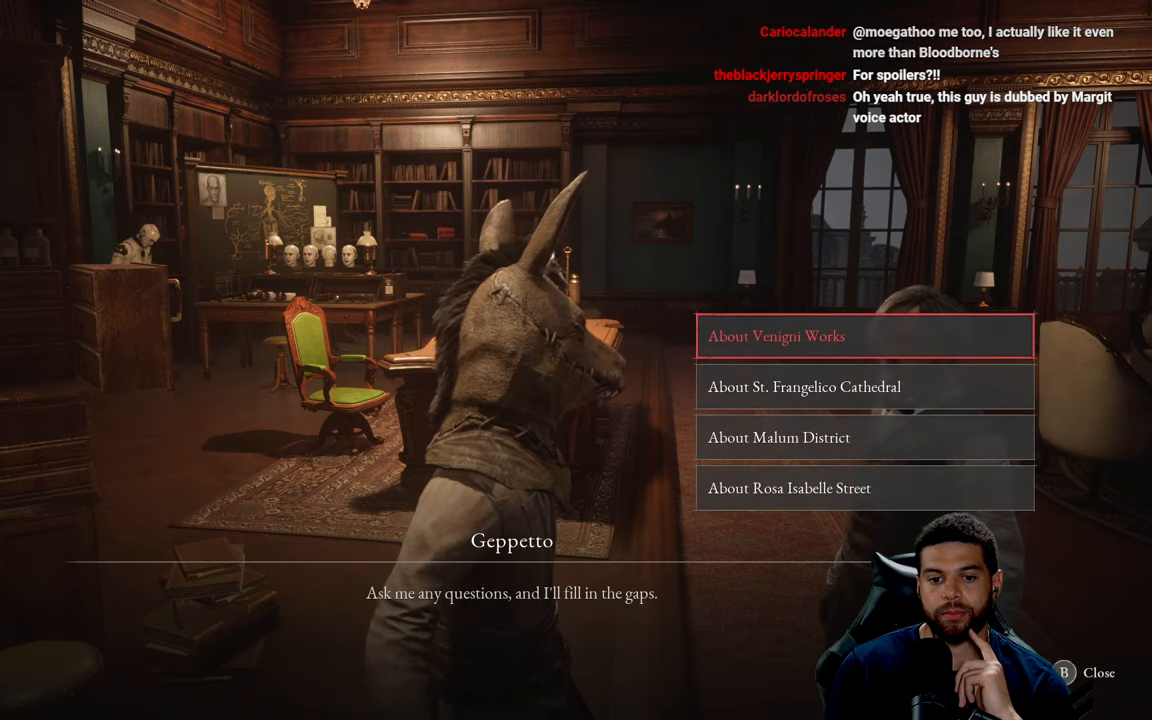
{"buttons": [], "left_stick": "center", "right_stick": "center", "events": []}
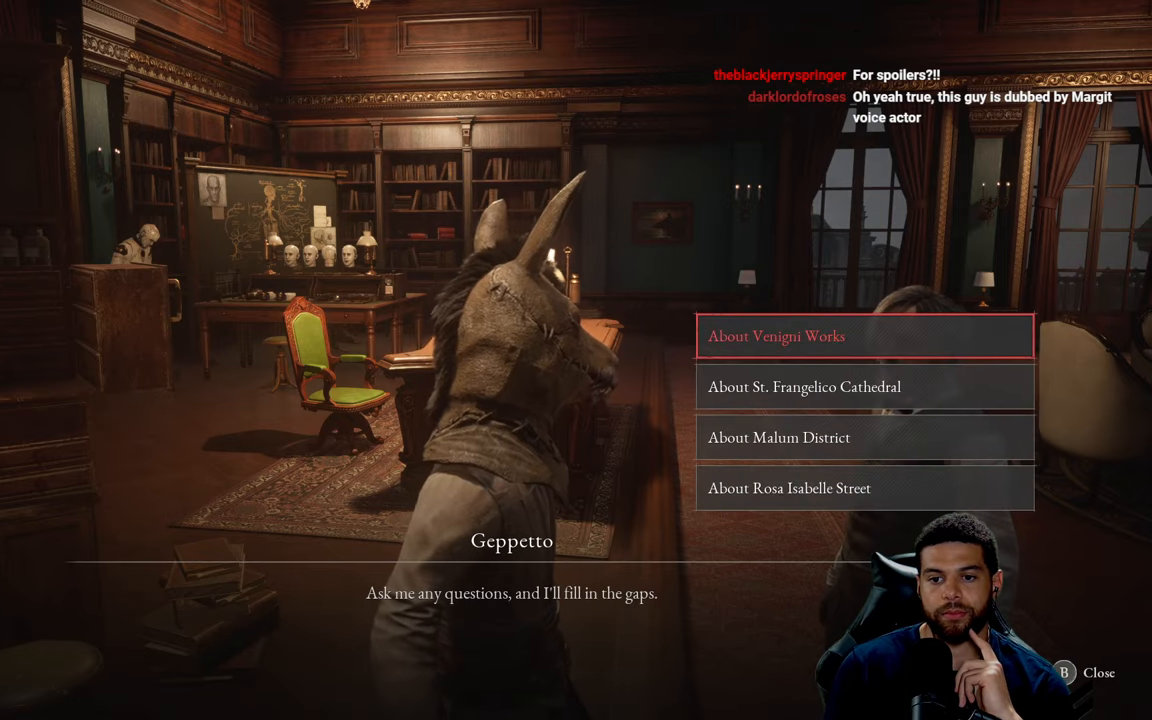
{"buttons": ["DPAD_DOWN"], "left_stick": "center", "right_stick": "center", "events": [[250, "DPAD_DOWN", "down"], [400, "DPAD_DOWN", "up"], [483, "DPAD_DOWN", "down"]]}
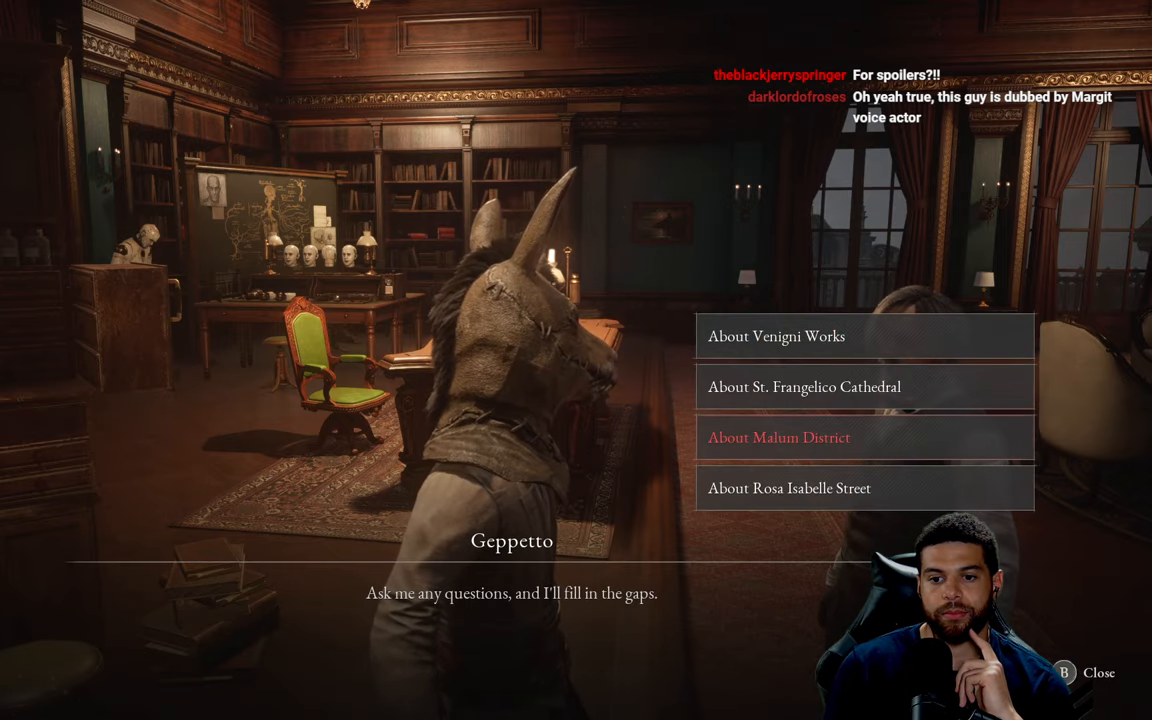
{"buttons": [], "left_stick": "center", "right_stick": "center", "events": [[66, "DPAD_DOWN", "up"], [166, "DPAD_DOWN", "down"], [233, "DPAD_DOWN", "up"]]}
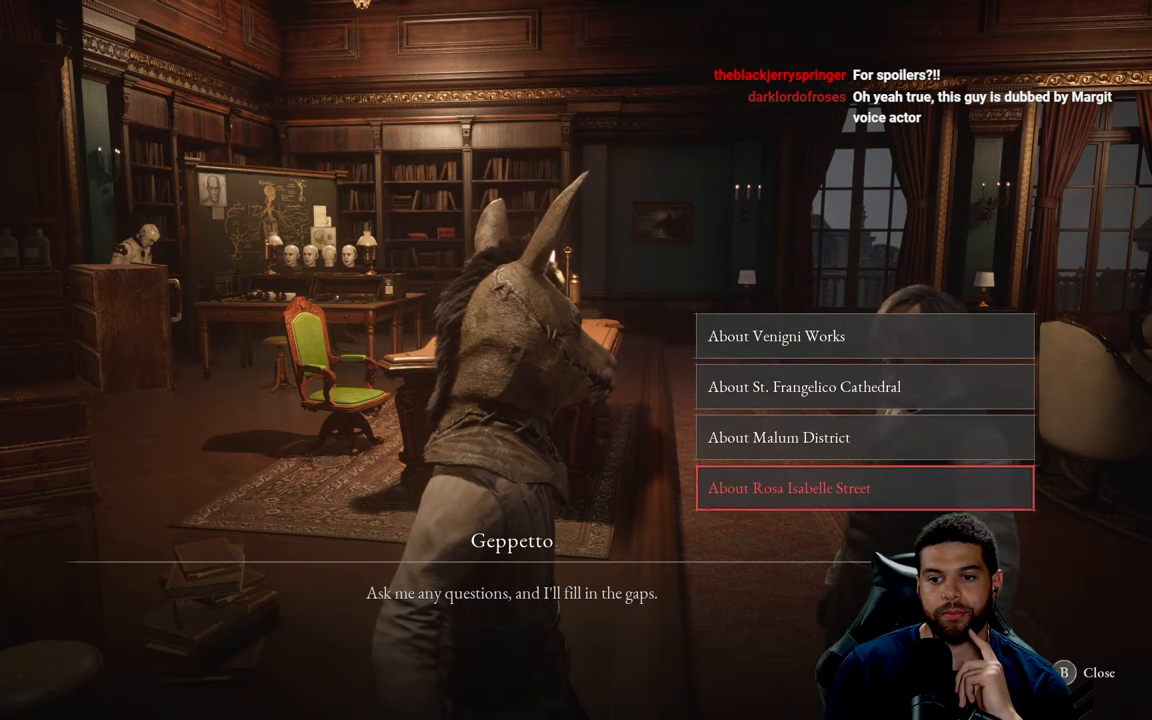
{"buttons": [], "left_stick": "center", "right_stick": "center", "events": [[250, "B", "down"], [316, "B", "up"]]}
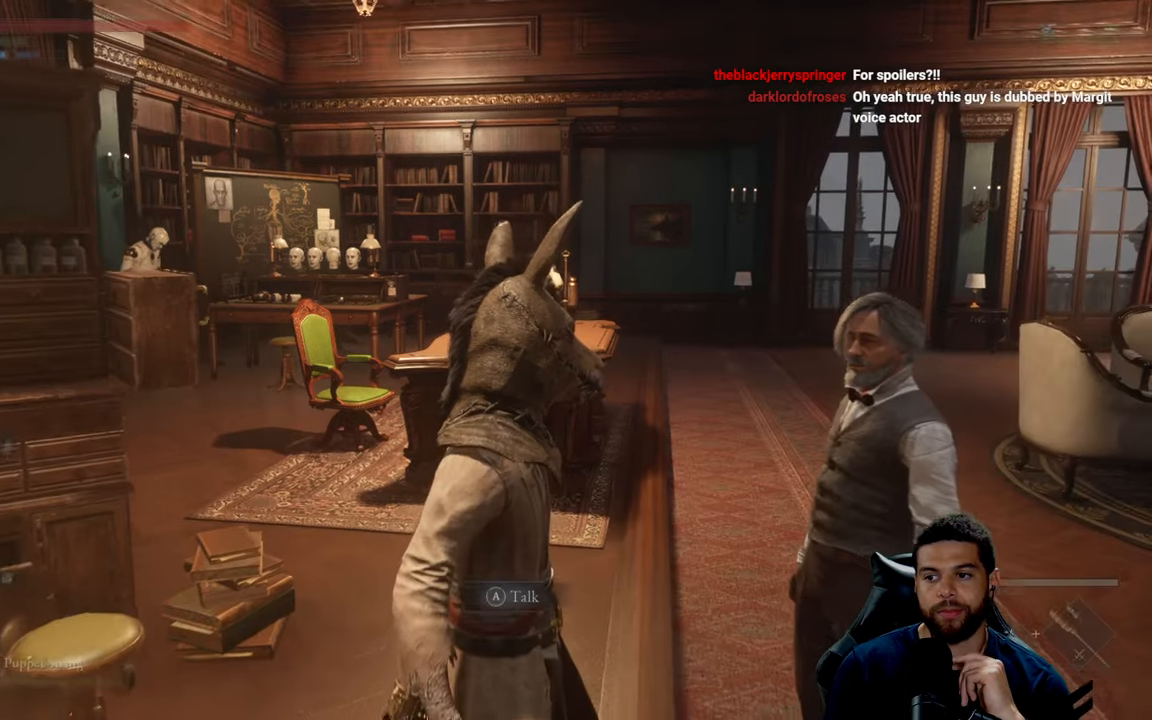
{"buttons": [], "left_stick": "center", "right_stick": "right", "events": [[333, "right_stick", "right"]]}
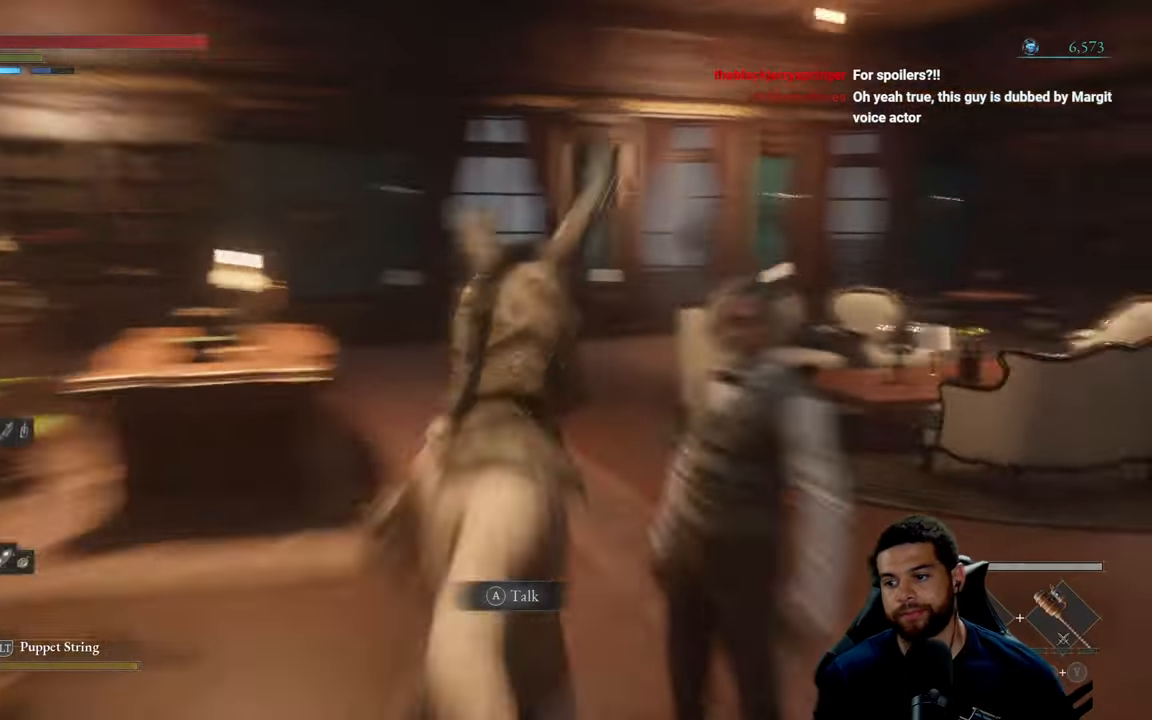
{"buttons": [], "left_stick": "up-left", "right_stick": "center", "events": [[216, "right_stick", "center"], [316, "left_stick", "up-right"], [433, "left_stick", "up-left"]]}
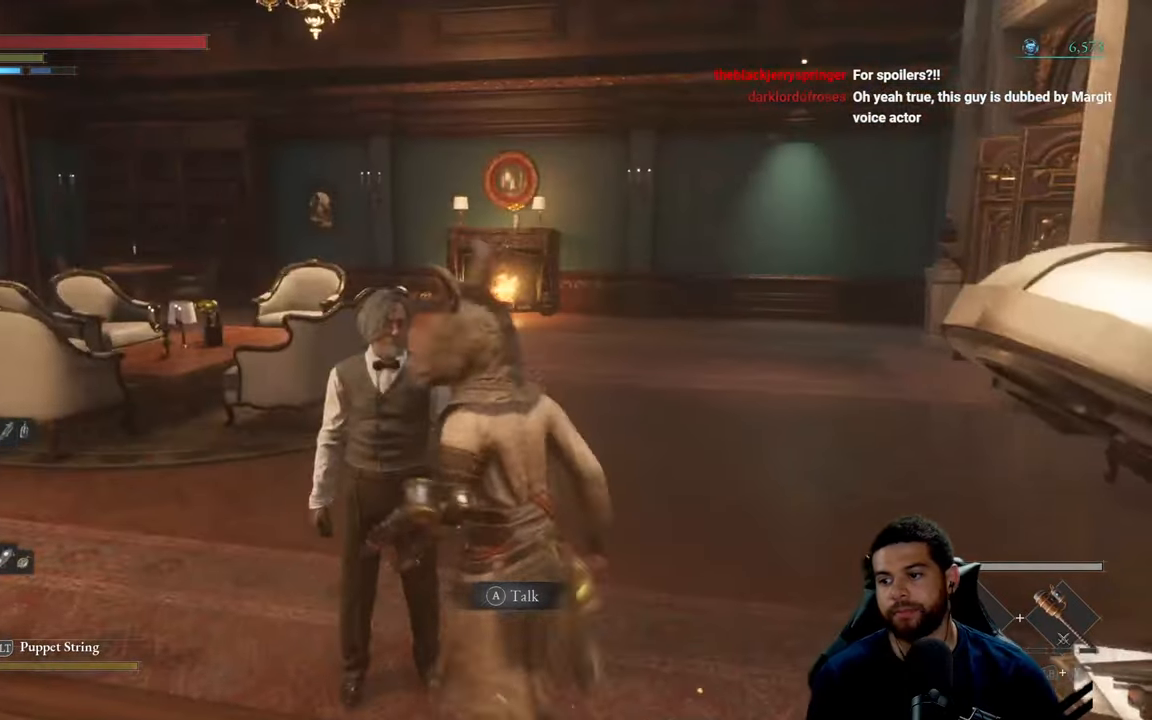
{"buttons": [], "left_stick": "left", "right_stick": "left", "events": [[50, "right_stick", "right"], [66, "left_stick", "left"], [300, "right_stick", "center"], [500, "right_stick", "left"]]}
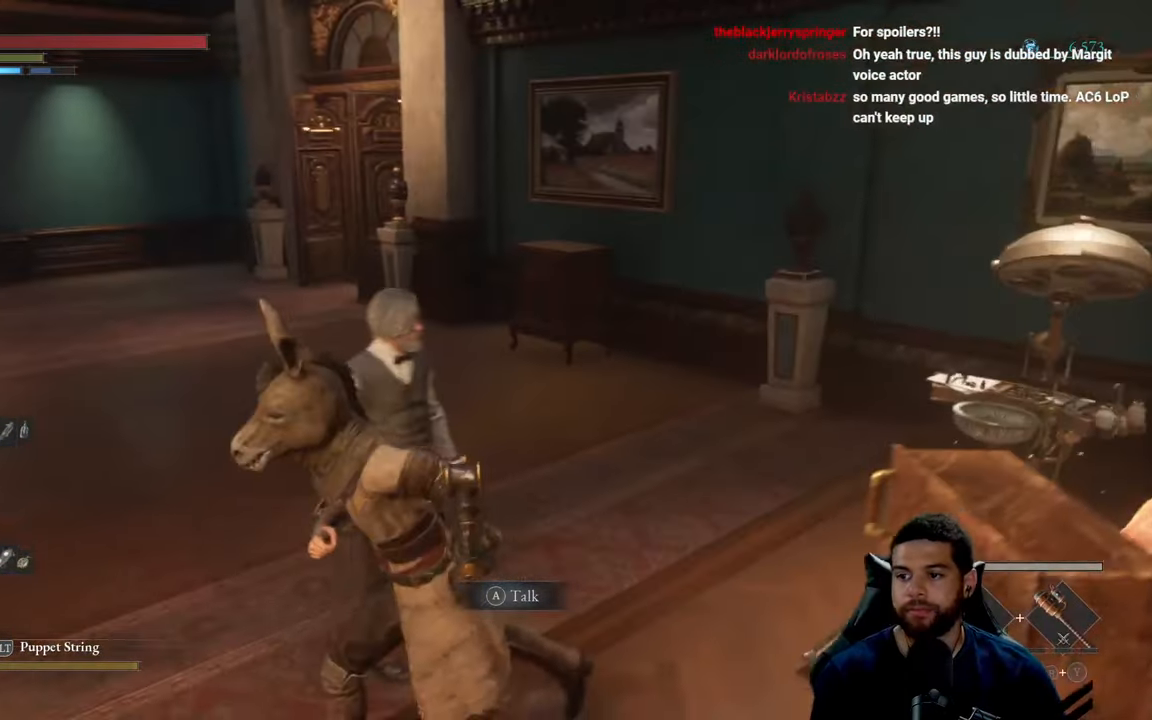
{"buttons": [], "left_stick": "up", "right_stick": "center", "events": [[216, "left_stick", "up-left"], [300, "right_stick", "center"], [350, "left_stick", "up"]]}
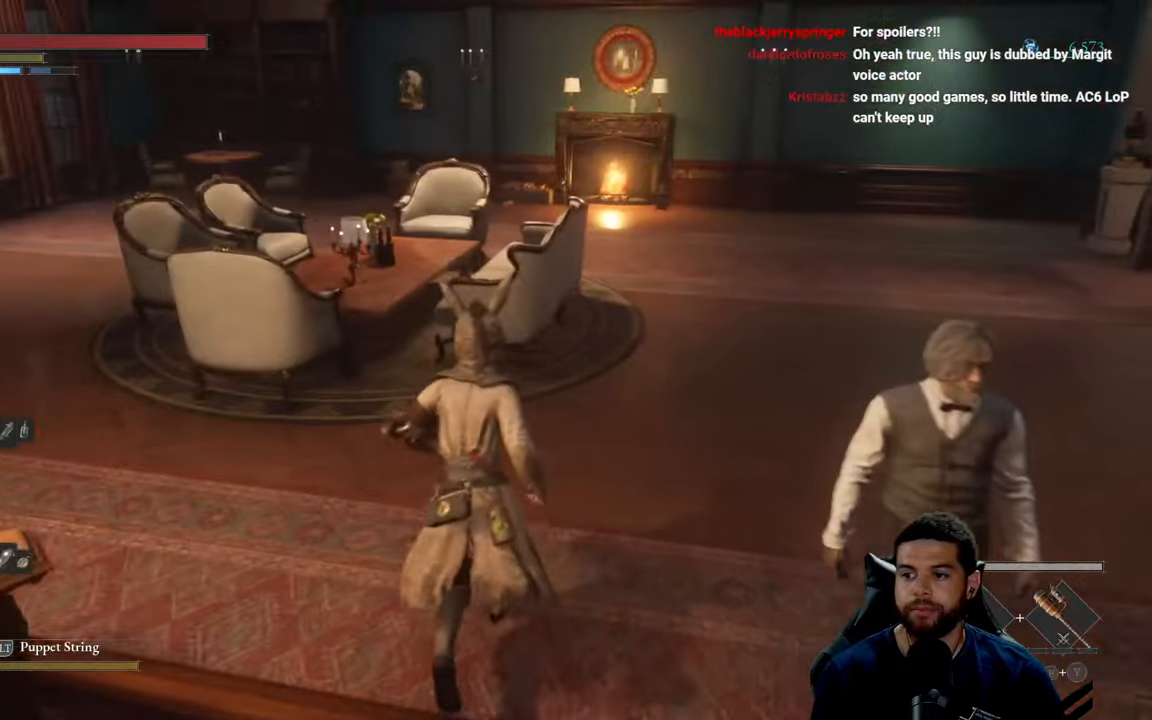
{"buttons": [], "left_stick": "up", "right_stick": "center", "events": []}
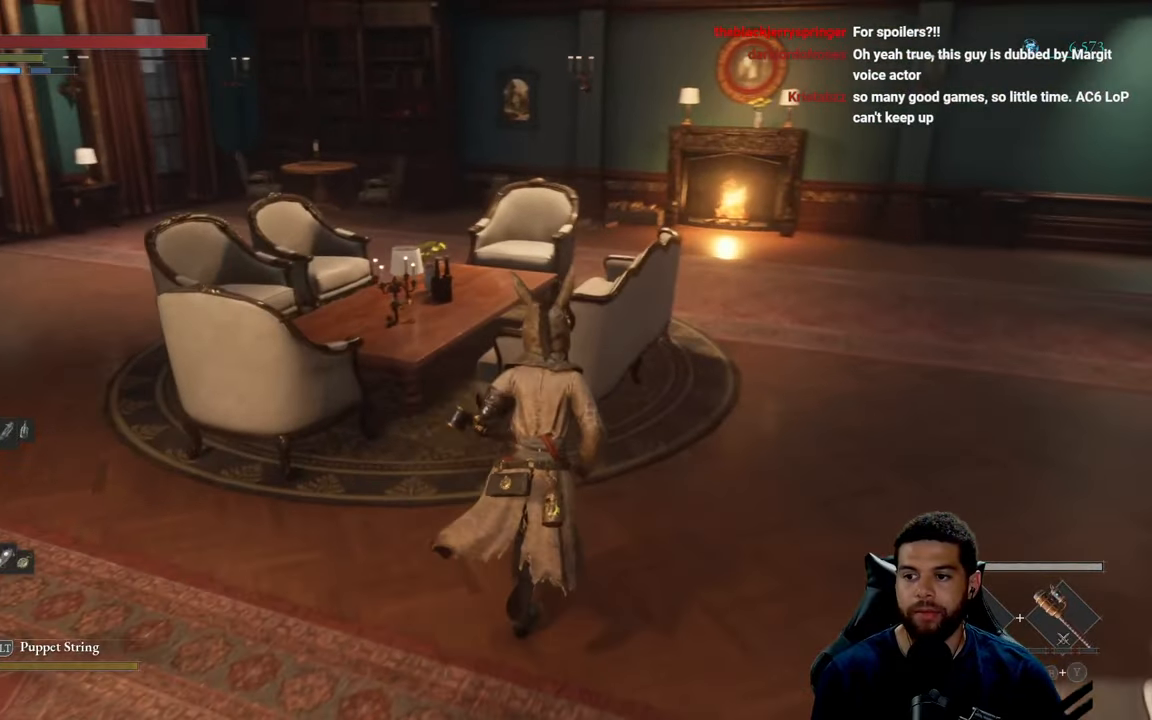
{"buttons": [], "left_stick": "left", "right_stick": "center", "events": [[33, "right_stick", "left"], [150, "right_stick", "center"], [400, "left_stick", "left"]]}
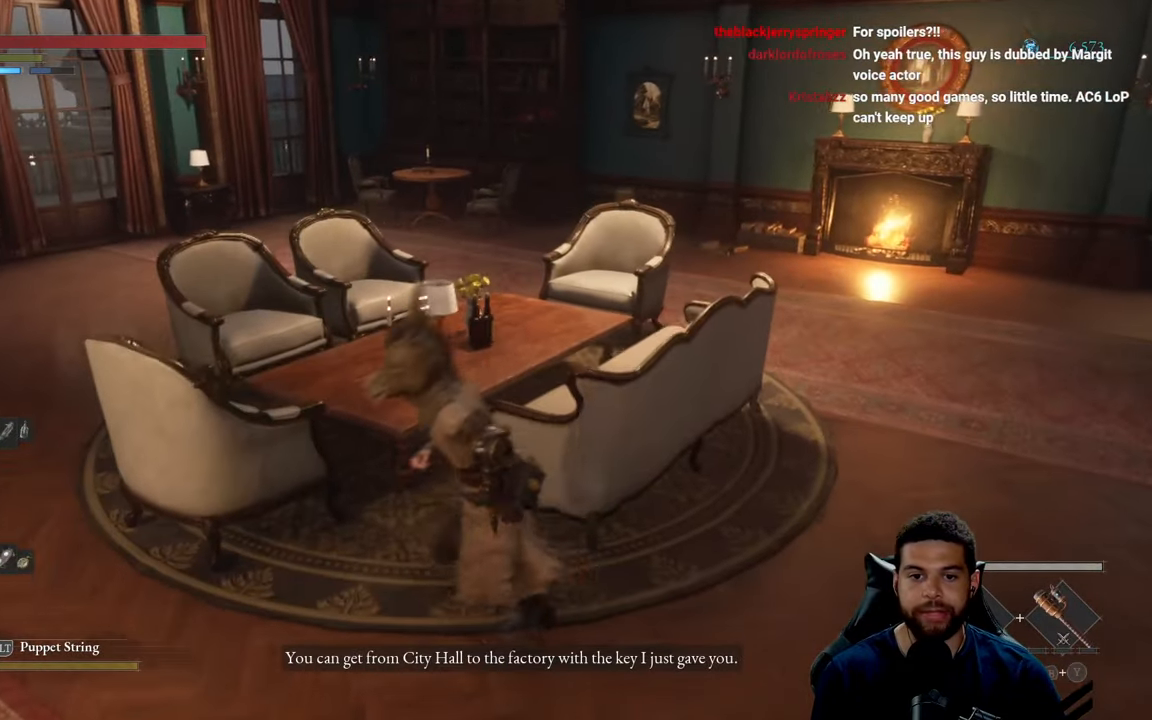
{"buttons": [], "left_stick": "center", "right_stick": "left", "events": [[233, "left_stick", "down"], [233, "right_stick", "left"], [317, "left_stick", "down-right"], [483, "left_stick", "center"]]}
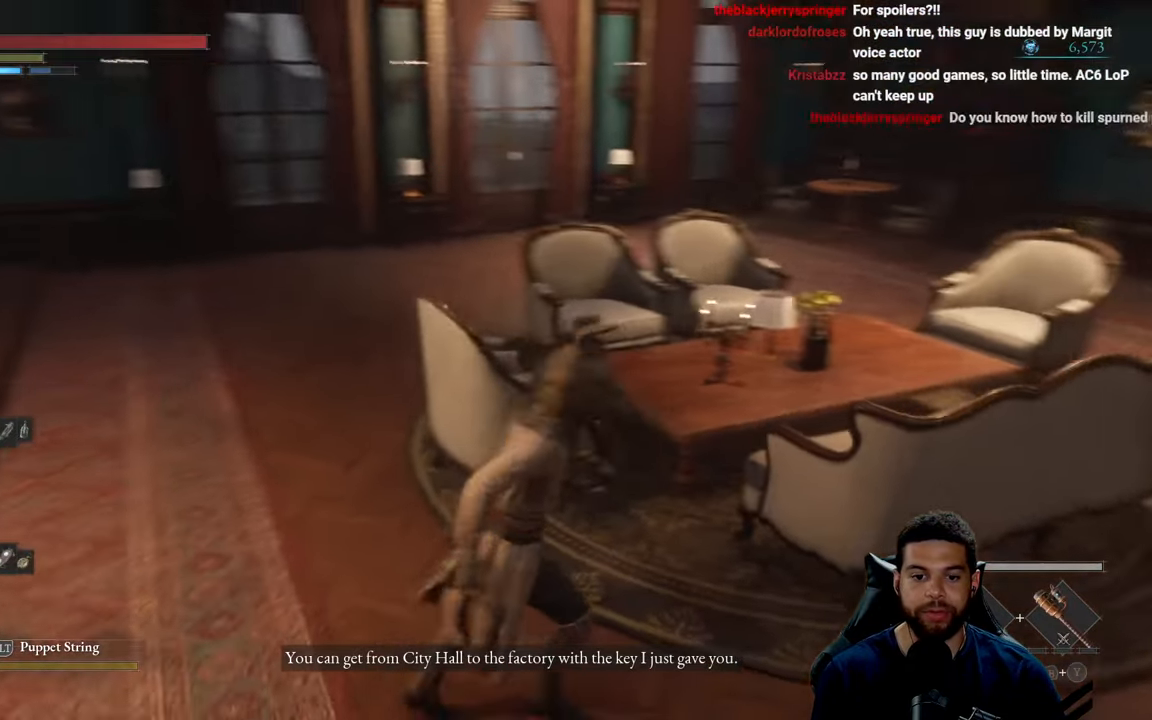
{"buttons": [], "left_stick": "center", "right_stick": "up-left", "events": [[400, "right_stick", "up-left"]]}
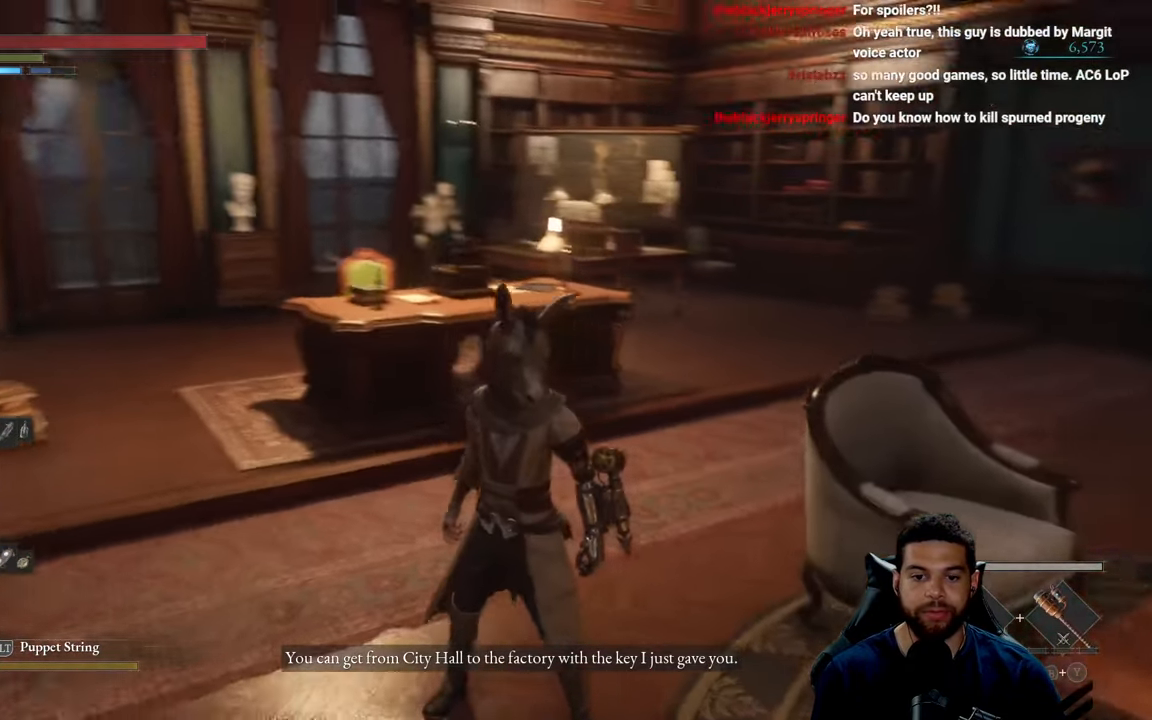
{"buttons": [], "left_stick": "down", "right_stick": "left", "events": [[117, "left_stick", "up-left"], [117, "right_stick", "center"], [350, "left_stick", "center"], [400, "left_stick", "down"], [450, "right_stick", "left"]]}
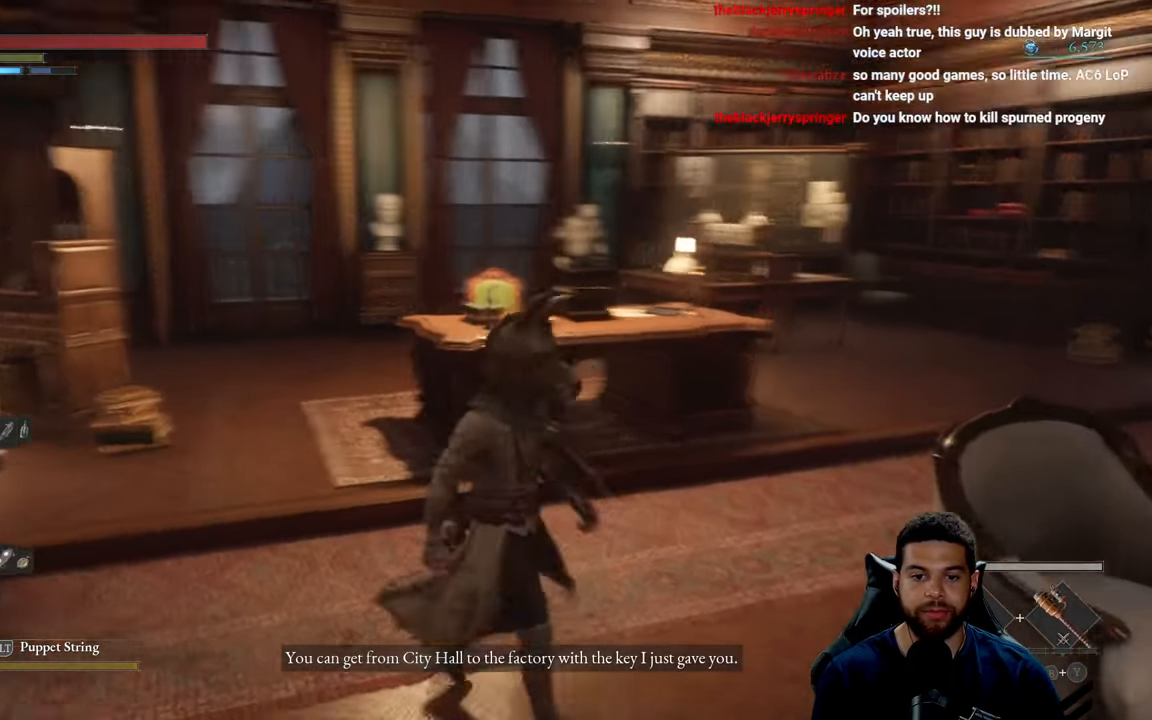
{"buttons": [], "left_stick": "up", "right_stick": "center", "events": [[117, "left_stick", "left"], [217, "left_stick", "up"], [317, "right_stick", "center"]]}
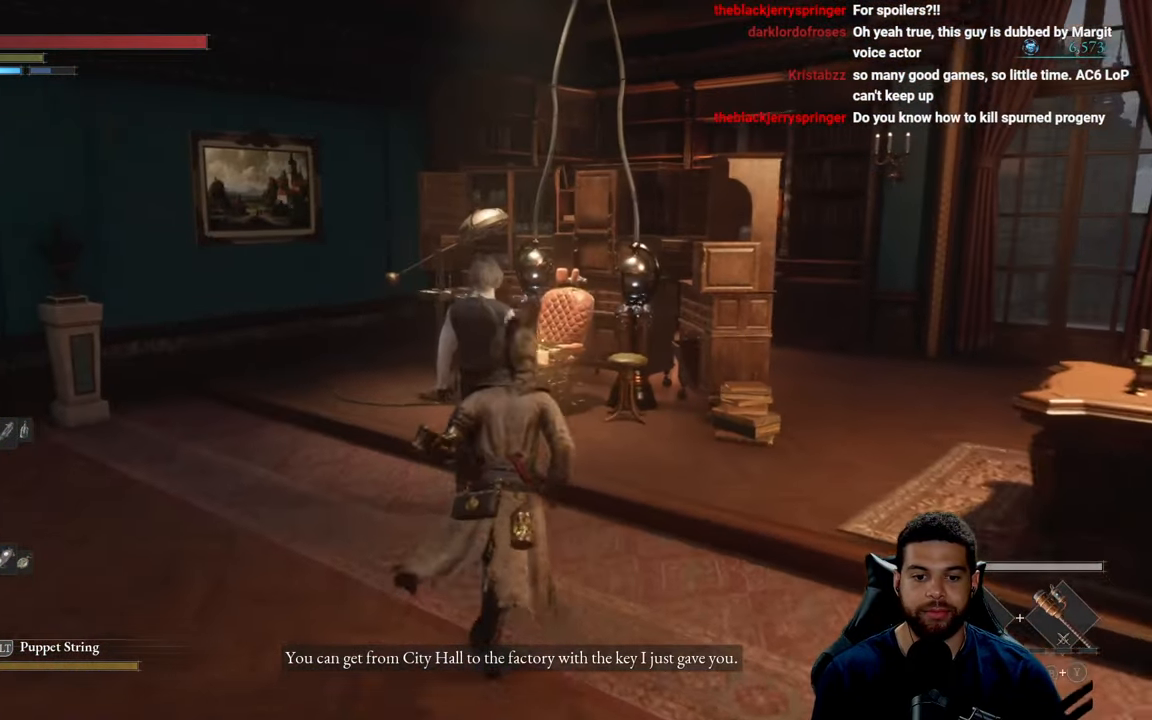
{"buttons": [], "left_stick": "center", "right_stick": "left", "events": [[67, "left_stick", "up-right"], [217, "right_stick", "left"], [283, "left_stick", "center"], [367, "right_stick", "center"], [483, "right_stick", "left"]]}
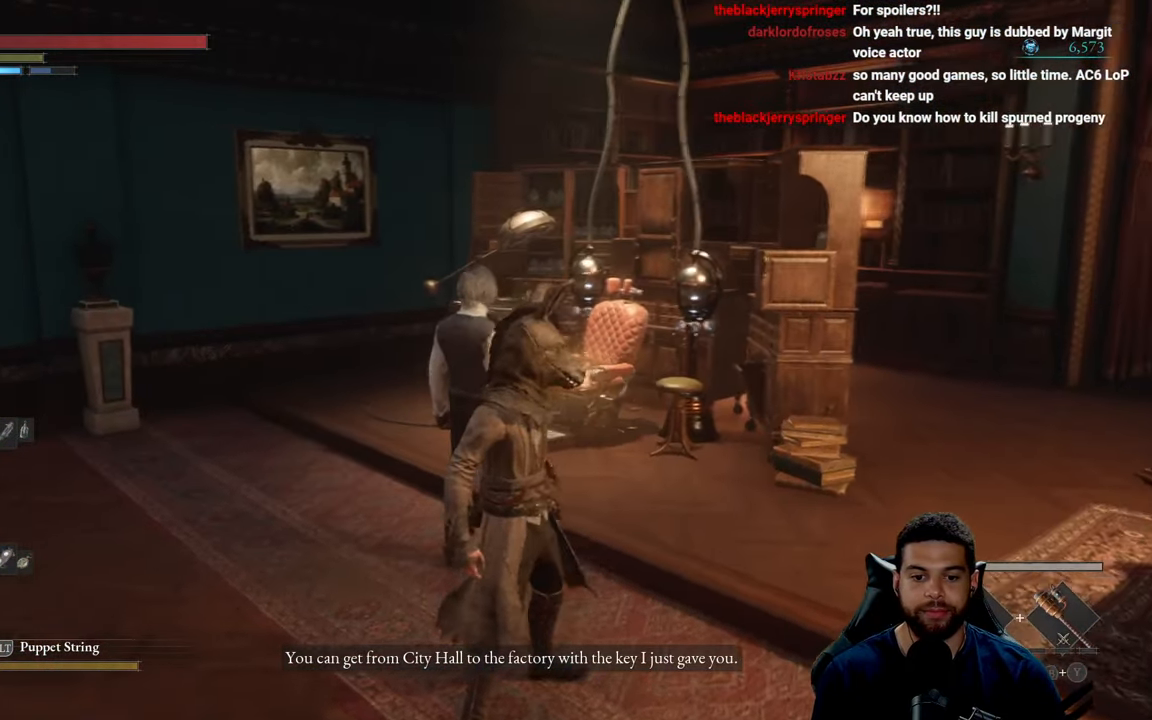
{"buttons": [], "left_stick": "center", "right_stick": "left", "events": []}
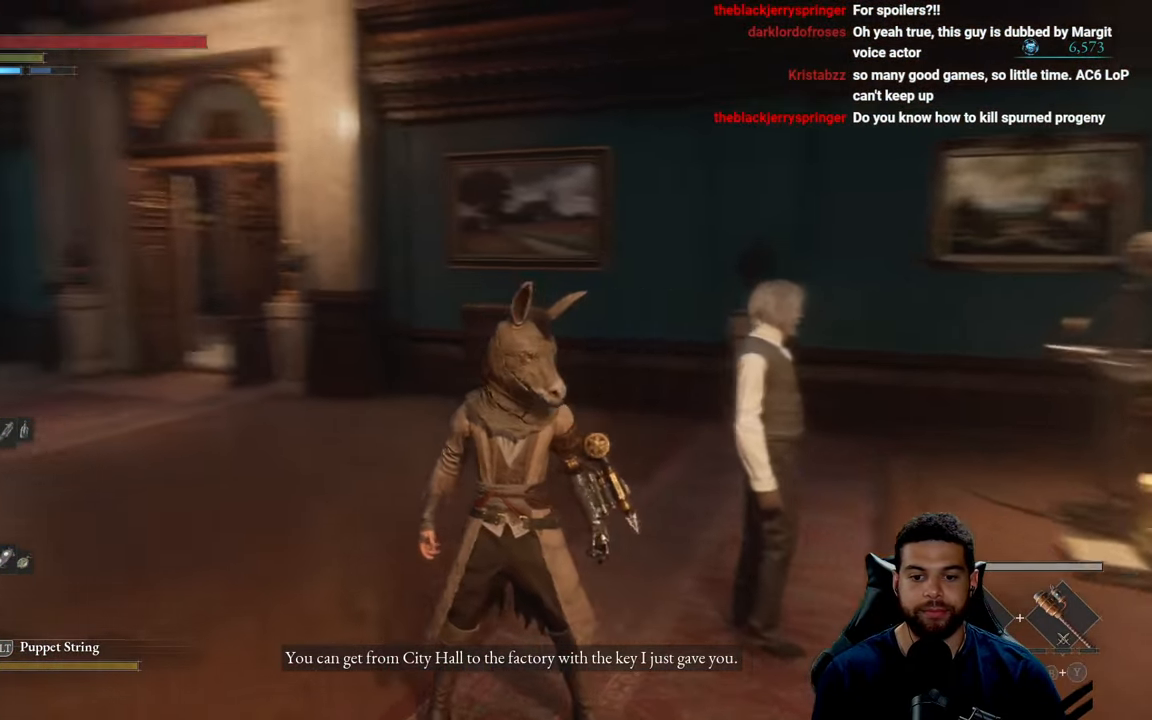
{"buttons": [], "left_stick": "center", "right_stick": "center", "events": [[150, "right_stick", "center"]]}
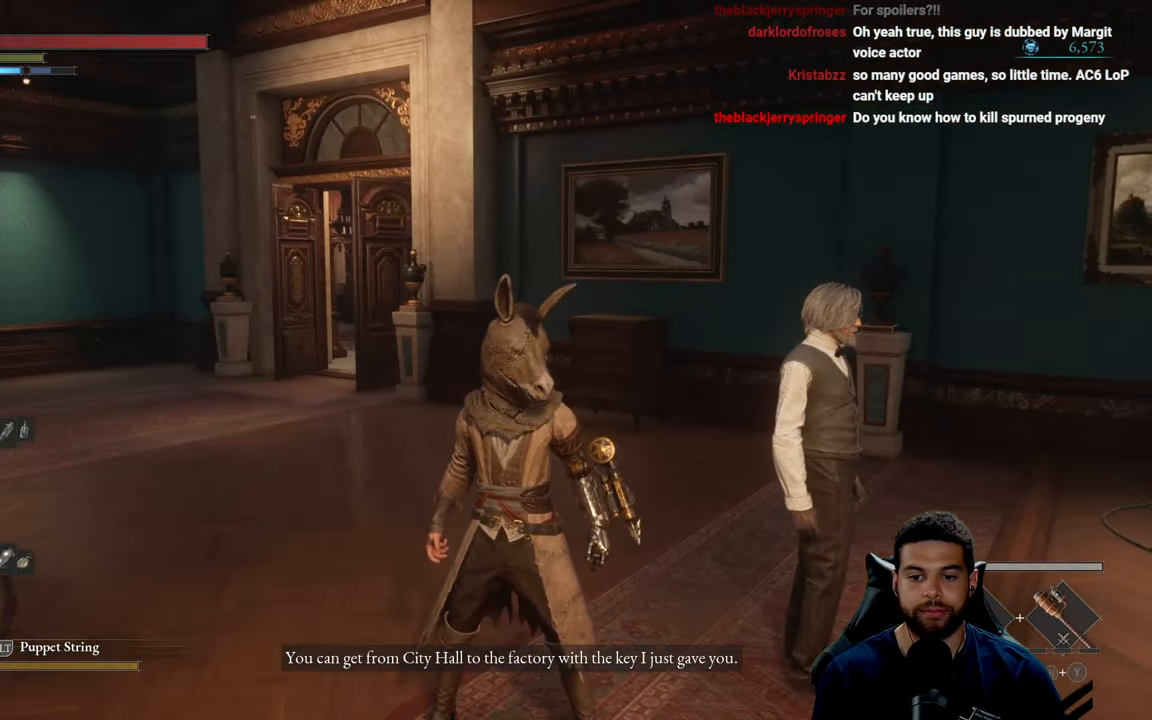
{"buttons": [], "left_stick": "center", "right_stick": "left", "events": [[500, "right_stick", "left"]]}
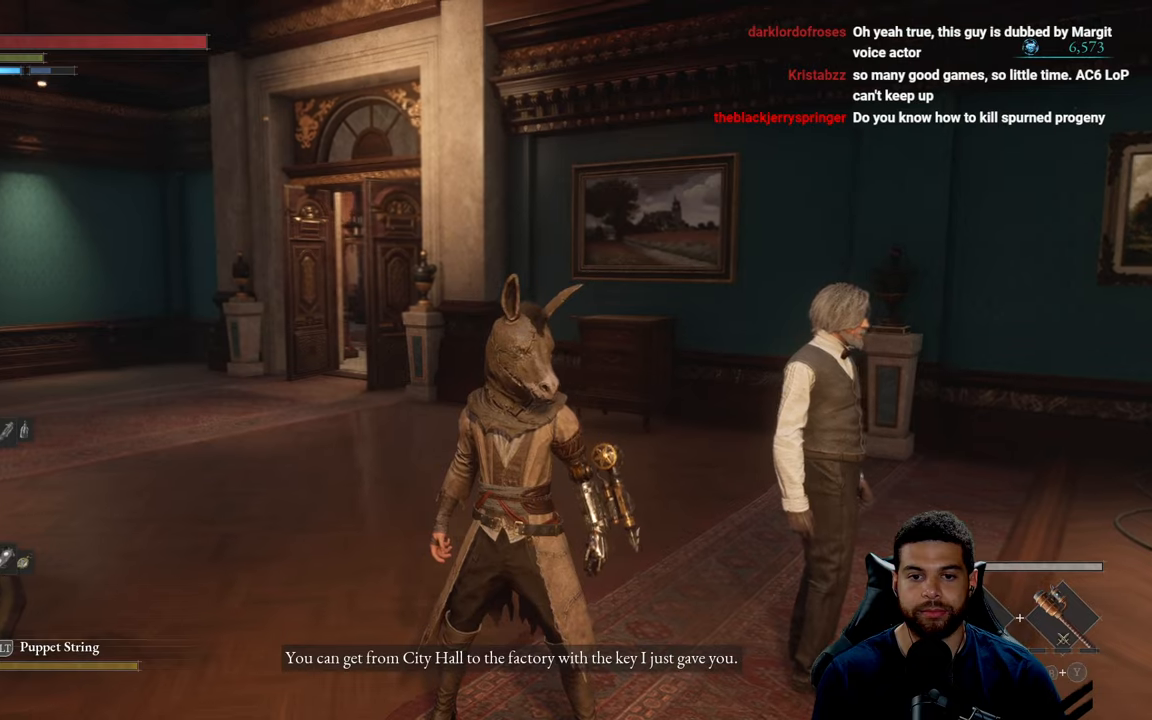
{"buttons": [], "left_stick": "center", "right_stick": "left", "events": []}
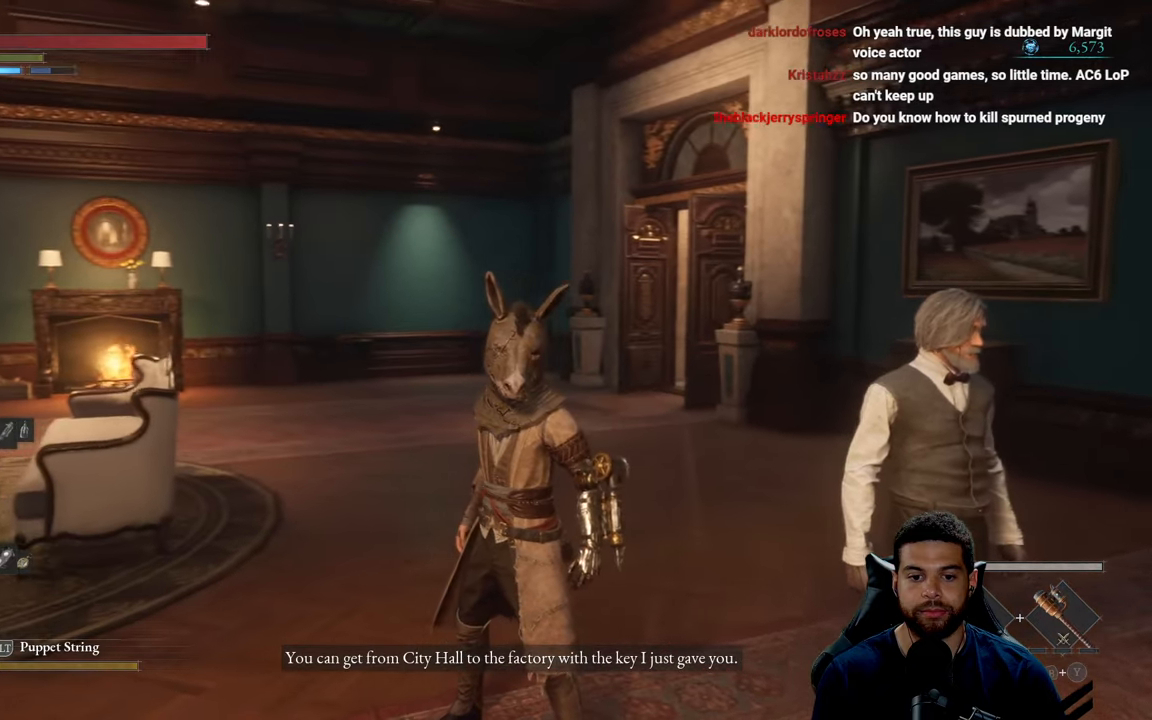
{"buttons": [], "left_stick": "up-right", "right_stick": "center", "events": [[334, "left_stick", "up-right"], [467, "right_stick", "center"]]}
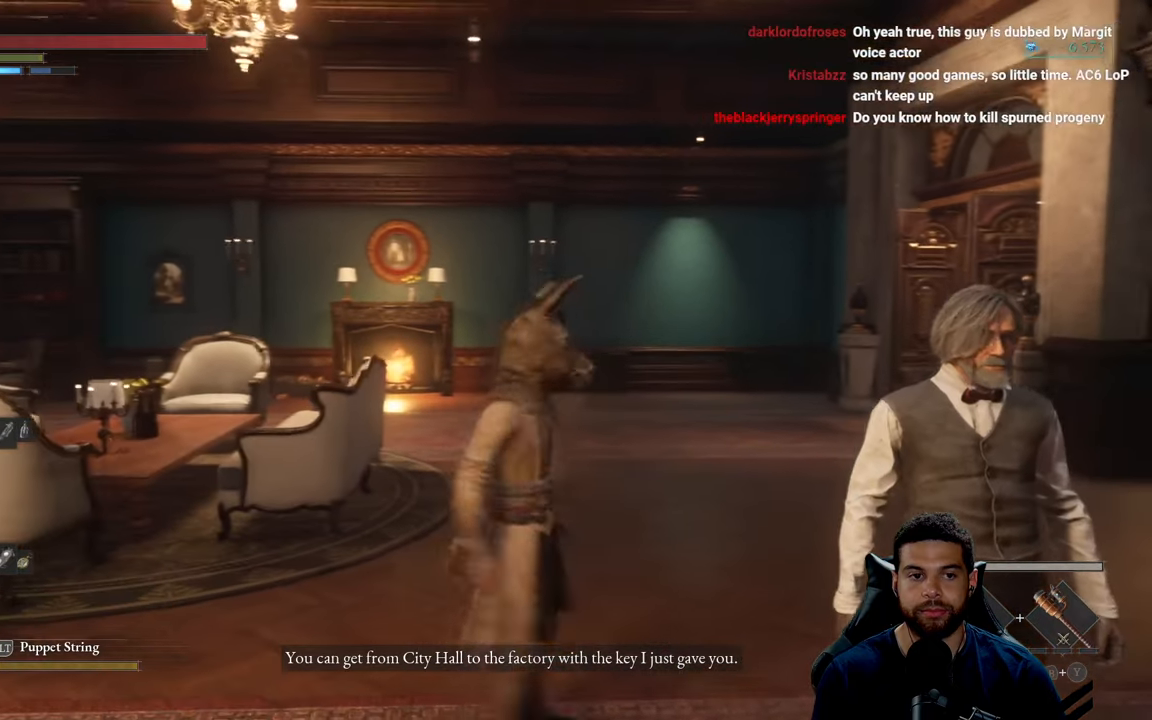
{"buttons": [], "left_stick": "center", "right_stick": "center", "events": [[434, "left_stick", "center"]]}
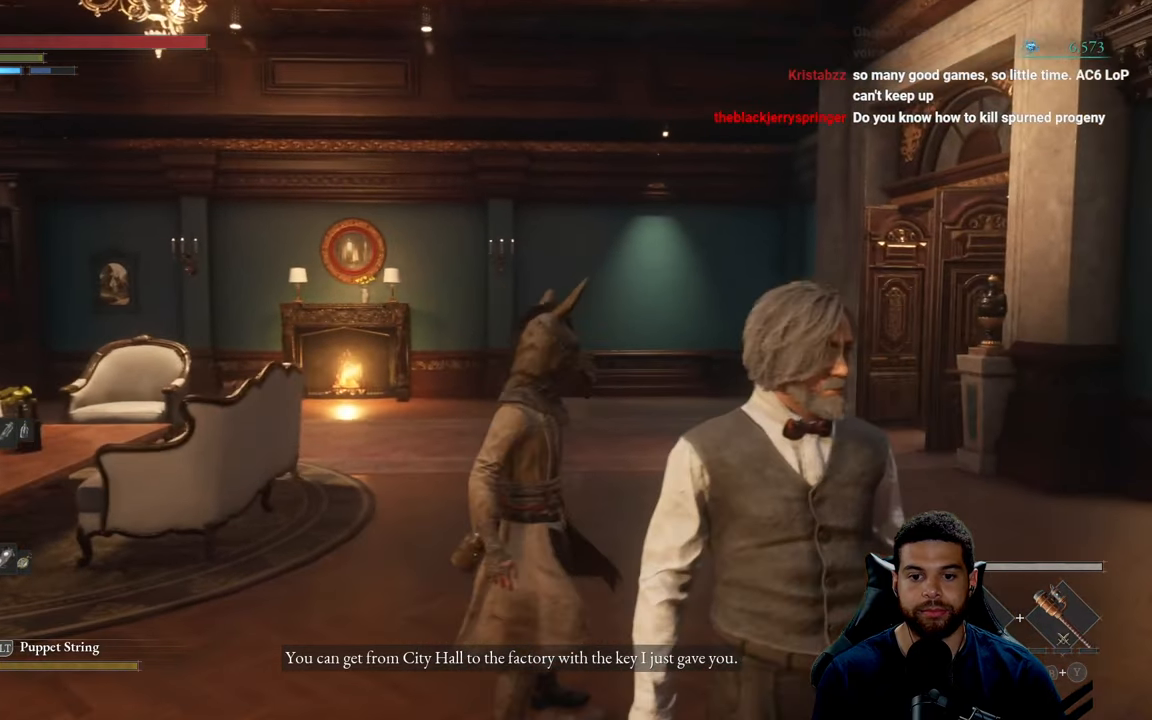
{"buttons": [], "left_stick": "center", "right_stick": "center", "events": []}
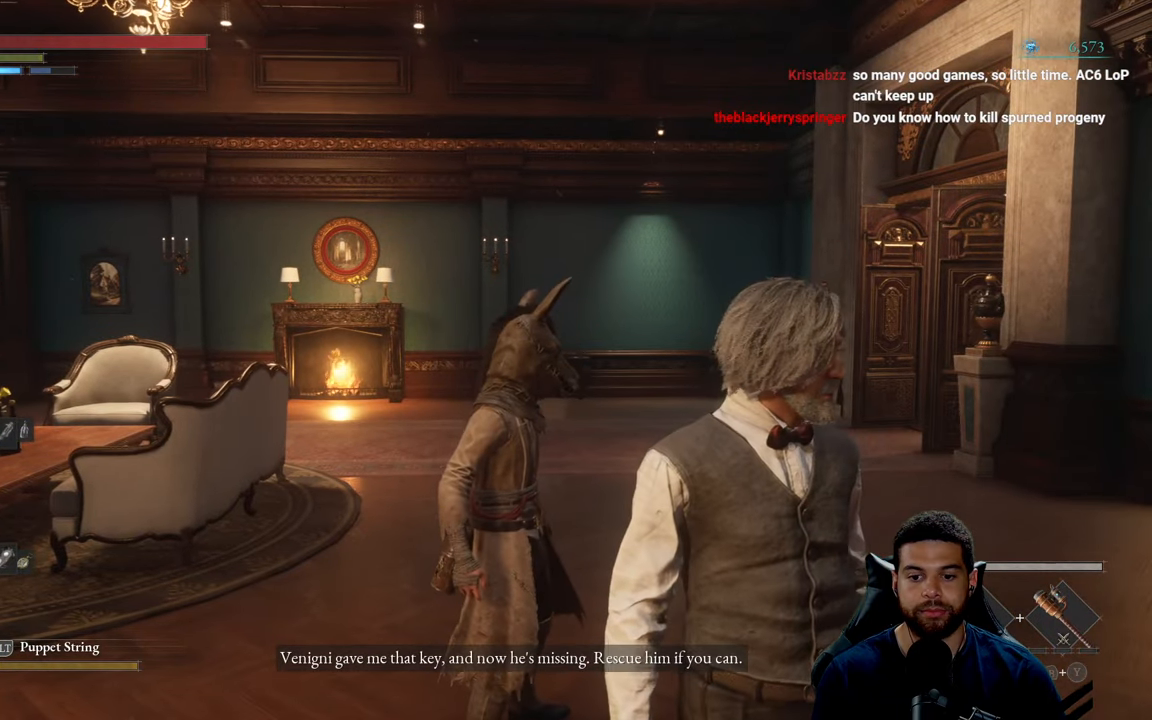
{"buttons": [], "left_stick": "center", "right_stick": "left", "events": [[300, "right_stick", "left"]]}
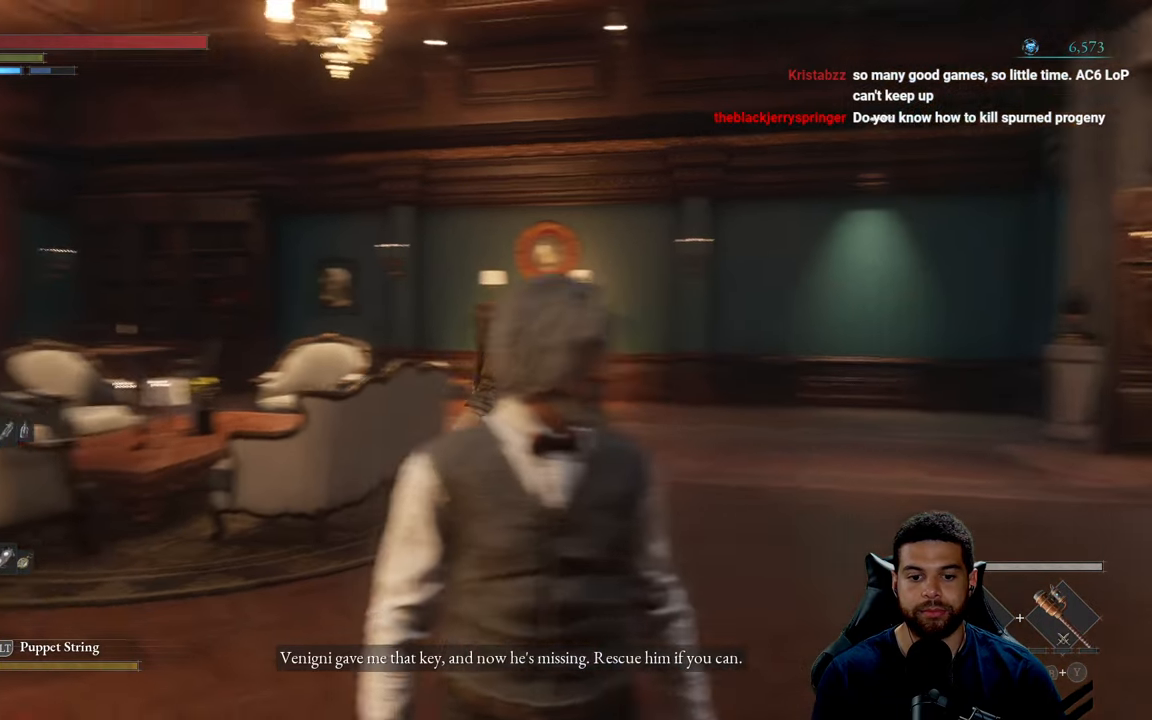
{"buttons": [], "left_stick": "center", "right_stick": "left", "events": []}
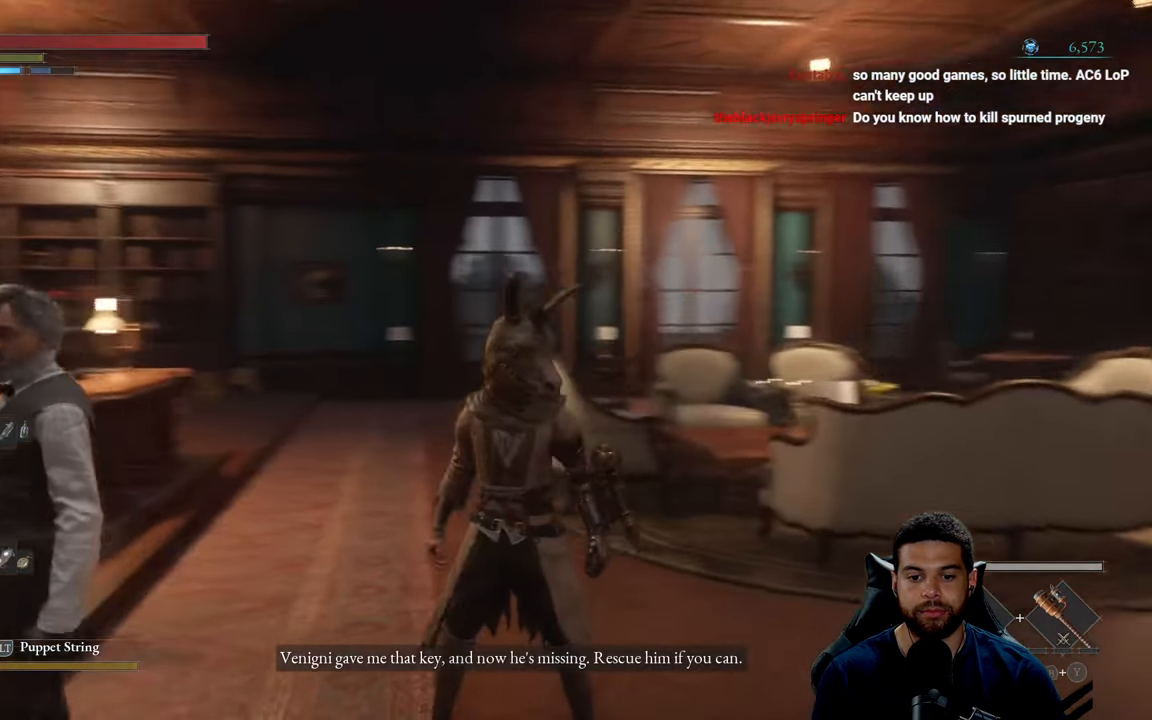
{"buttons": [], "left_stick": "left", "right_stick": "center", "events": [[234, "right_stick", "center"], [450, "left_stick", "left"]]}
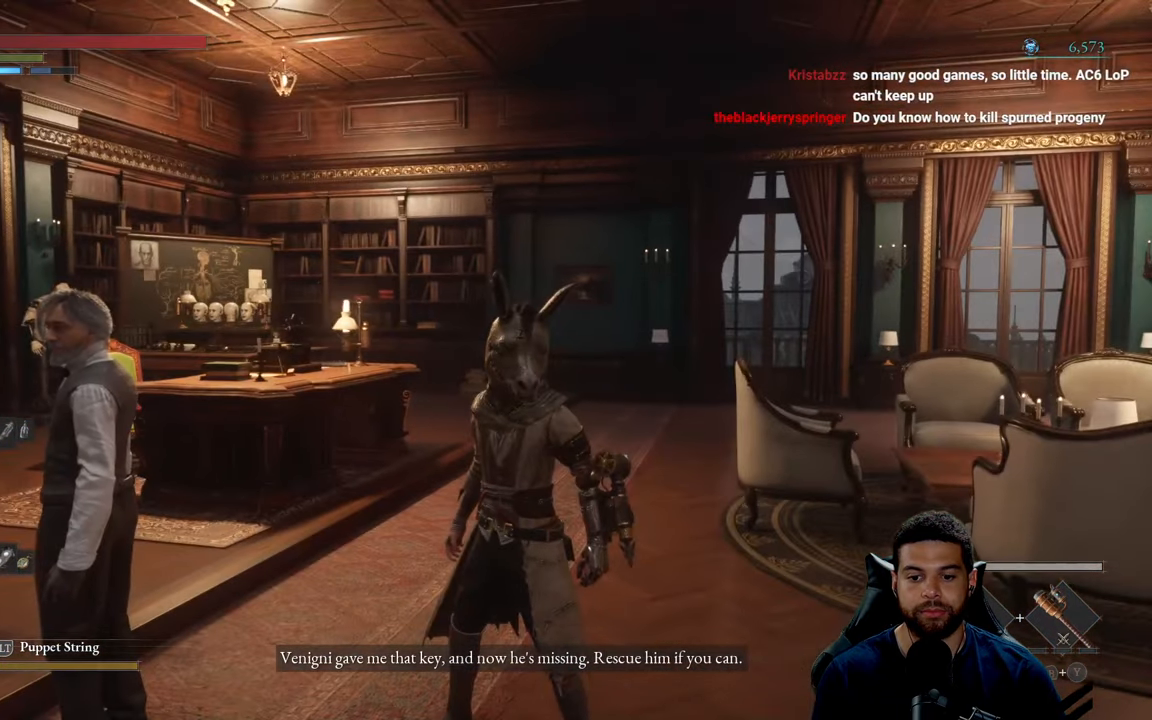
{"buttons": [], "left_stick": "down-left", "right_stick": "center", "events": [[184, "left_stick", "down-left"]]}